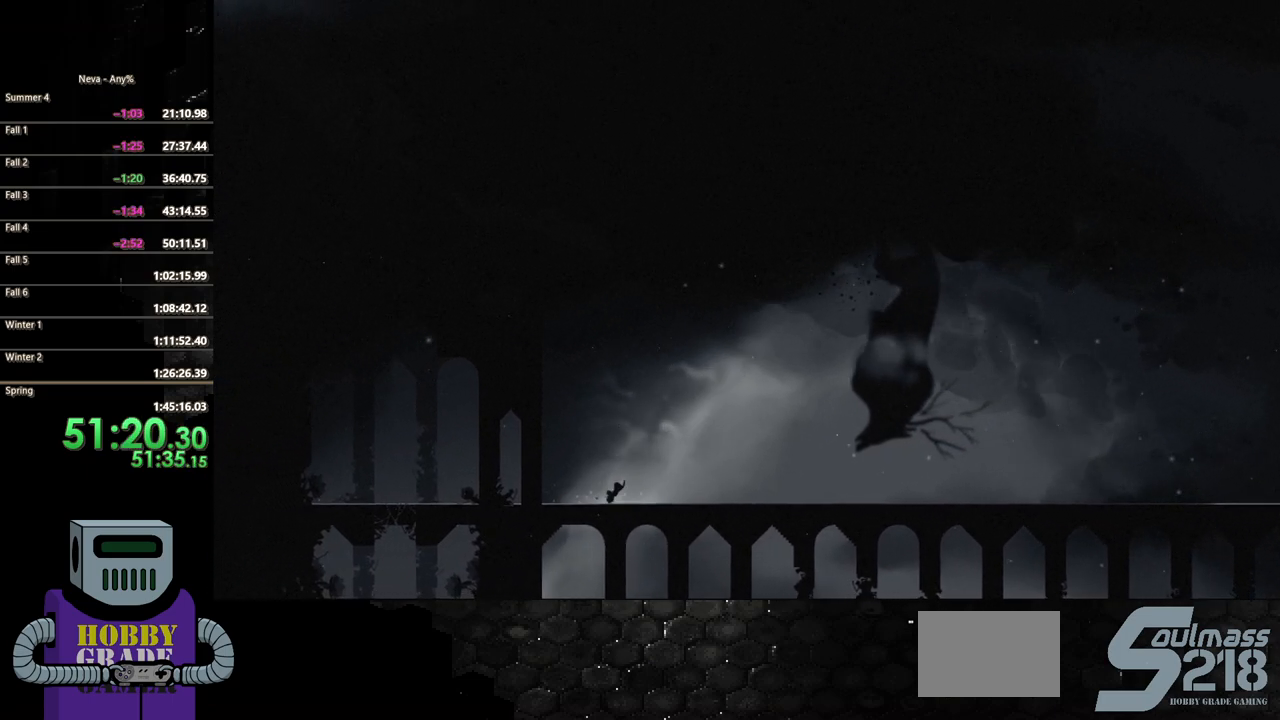
Gameplay with a controller (PlayStation layout); each line is a JSON object with the inputs held at the frame after it. "button_events" lists button changes between this image and that frame as [ms after this image, input, new state], when the widget could be followed in between (sticks are given only as held states). Not read: L3 R3 left_stick right_stick.
{"buttons": ["DPAD_LEFT"], "button_events": [[67, "CROSS", "down"], [133, "CIRCLE", "down"], [150, "CROSS", "up"], [467, "CIRCLE", "up"]]}
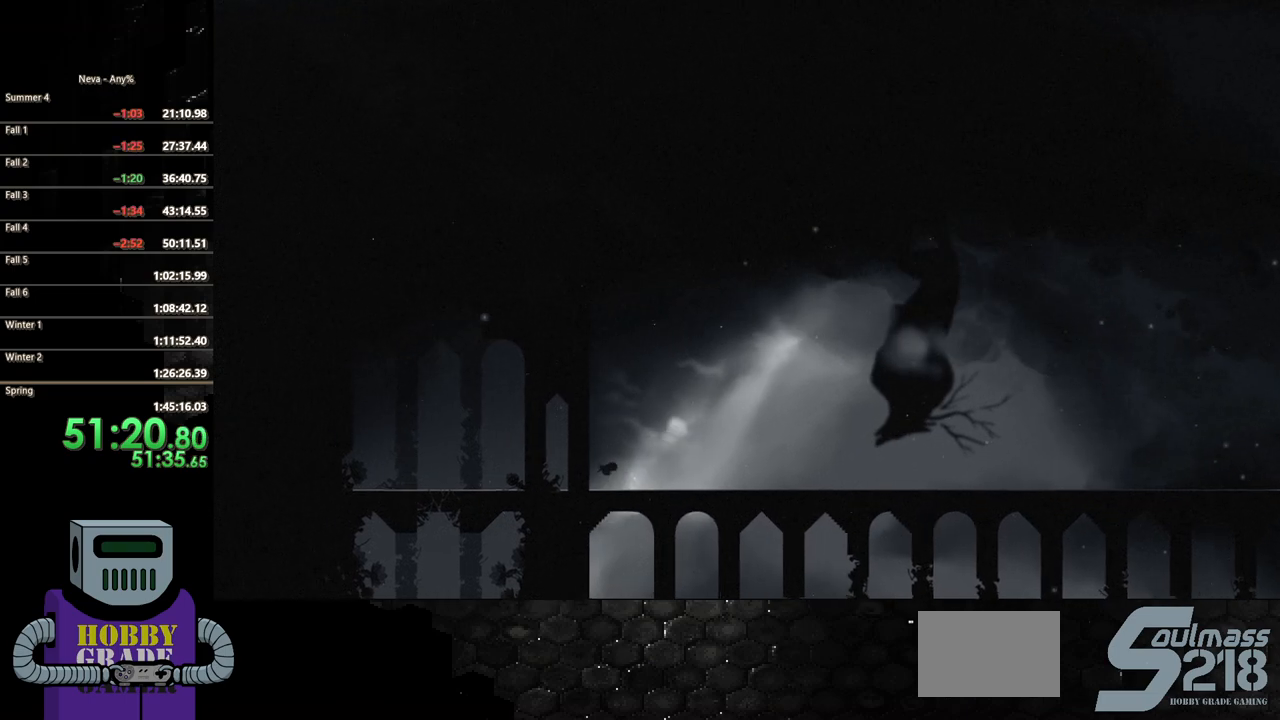
{"buttons": ["CIRCLE", "DPAD_LEFT"], "button_events": [[317, "CROSS", "down"], [367, "CIRCLE", "down"], [383, "CROSS", "up"]]}
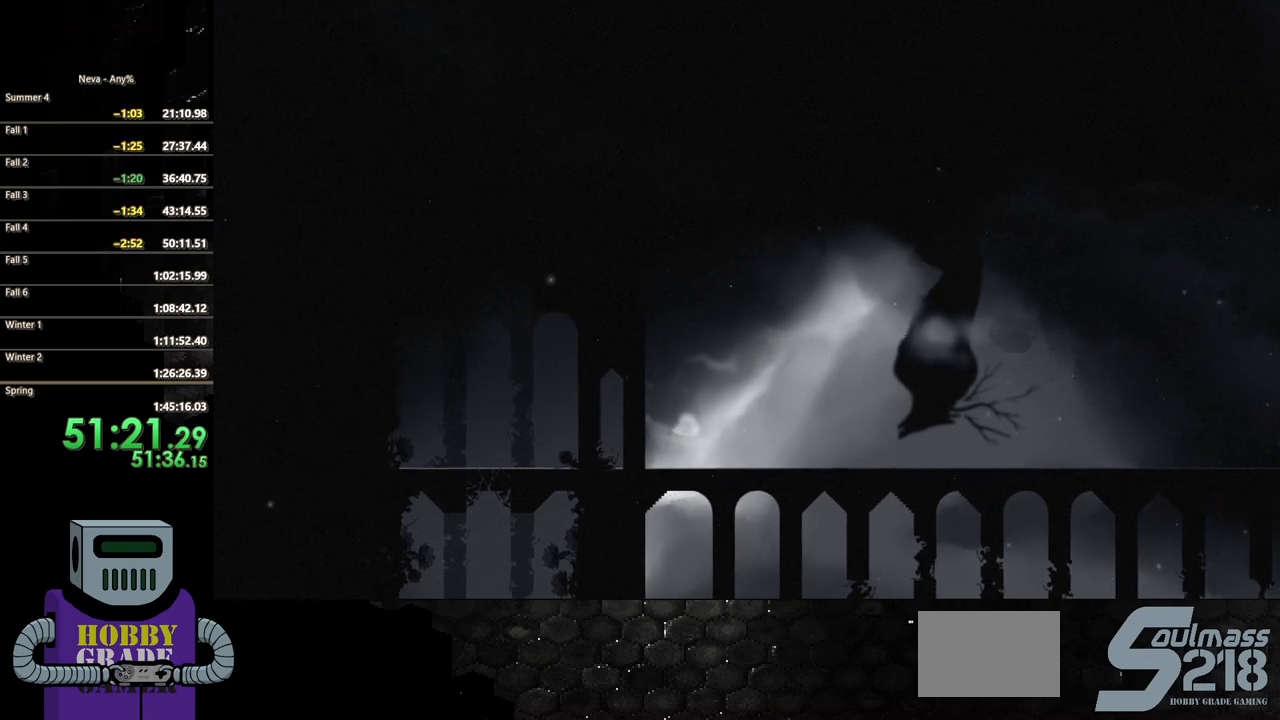
{"buttons": ["DPAD_LEFT"], "button_events": [[250, "CIRCLE", "up"]]}
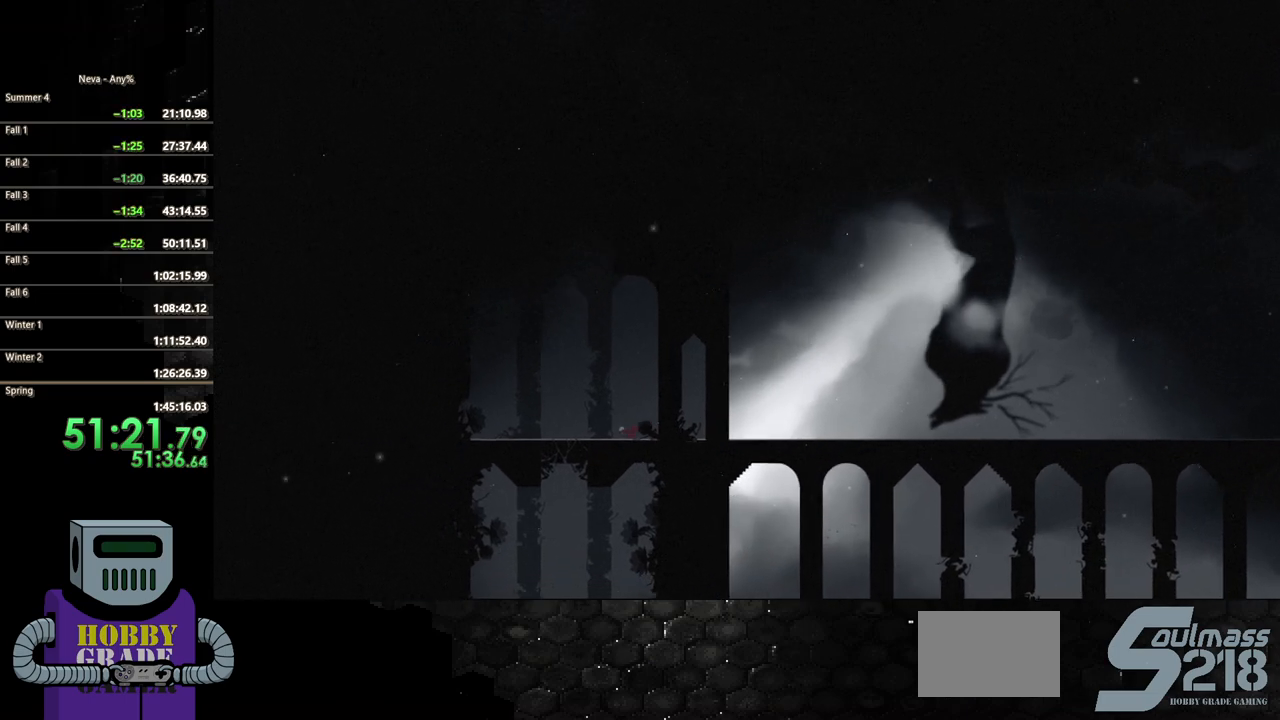
{"buttons": ["CROSS", "DPAD_LEFT"], "button_events": [[383, "CROSS", "down"]]}
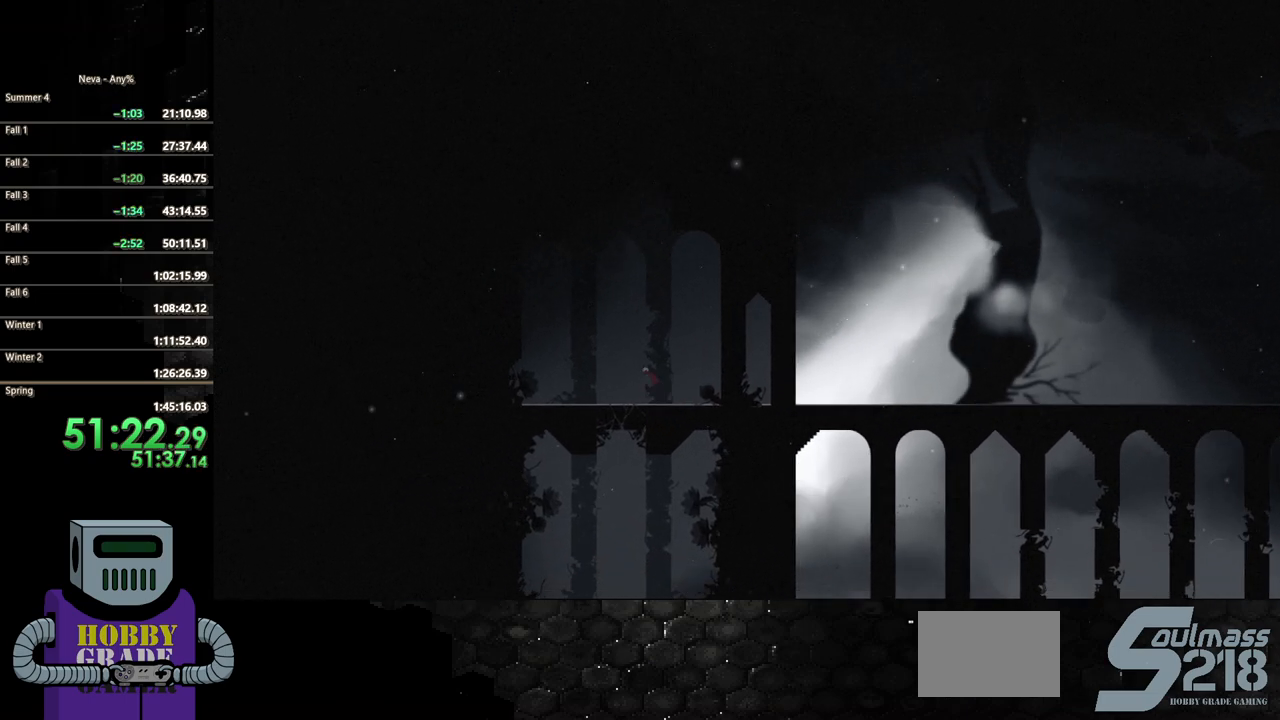
{"buttons": ["SQUARE", "DPAD_DOWN"], "button_events": [[183, "DPAD_DOWN", "down"], [200, "CROSS", "up"], [200, "DPAD_LEFT", "up"], [233, "SQUARE", "down"]]}
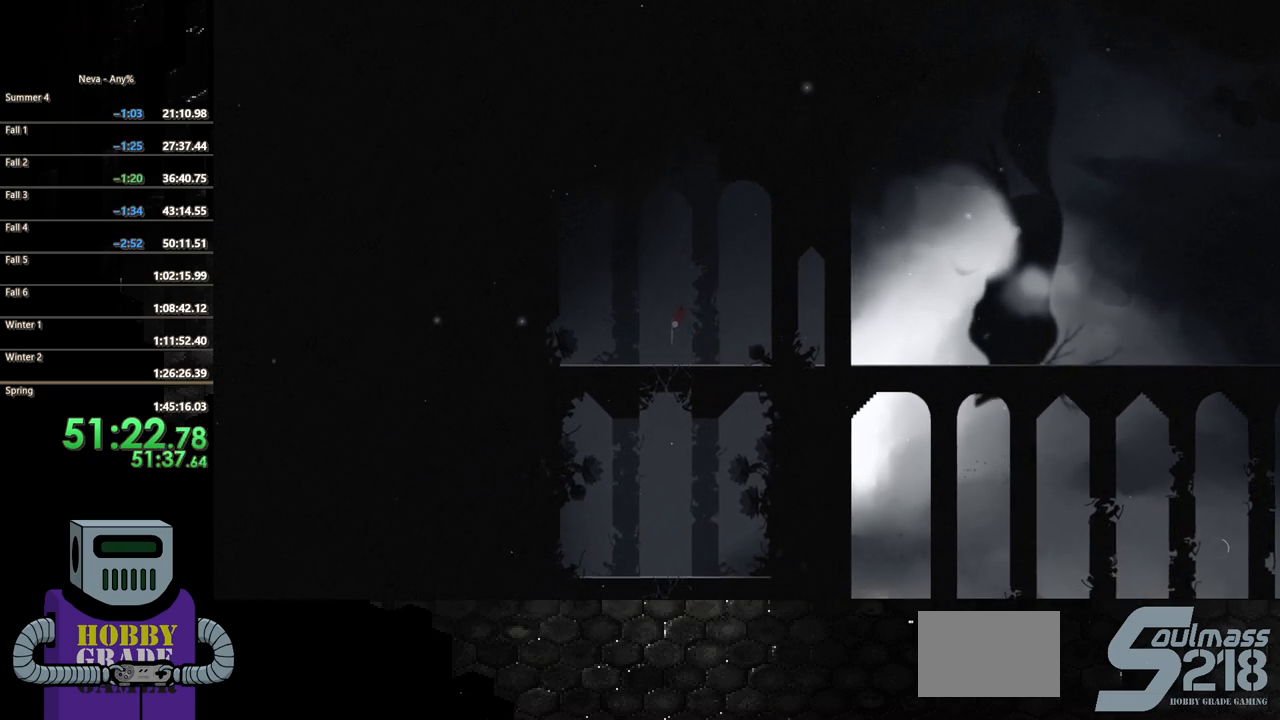
{"buttons": ["SQUARE", "DPAD_DOWN"], "button_events": []}
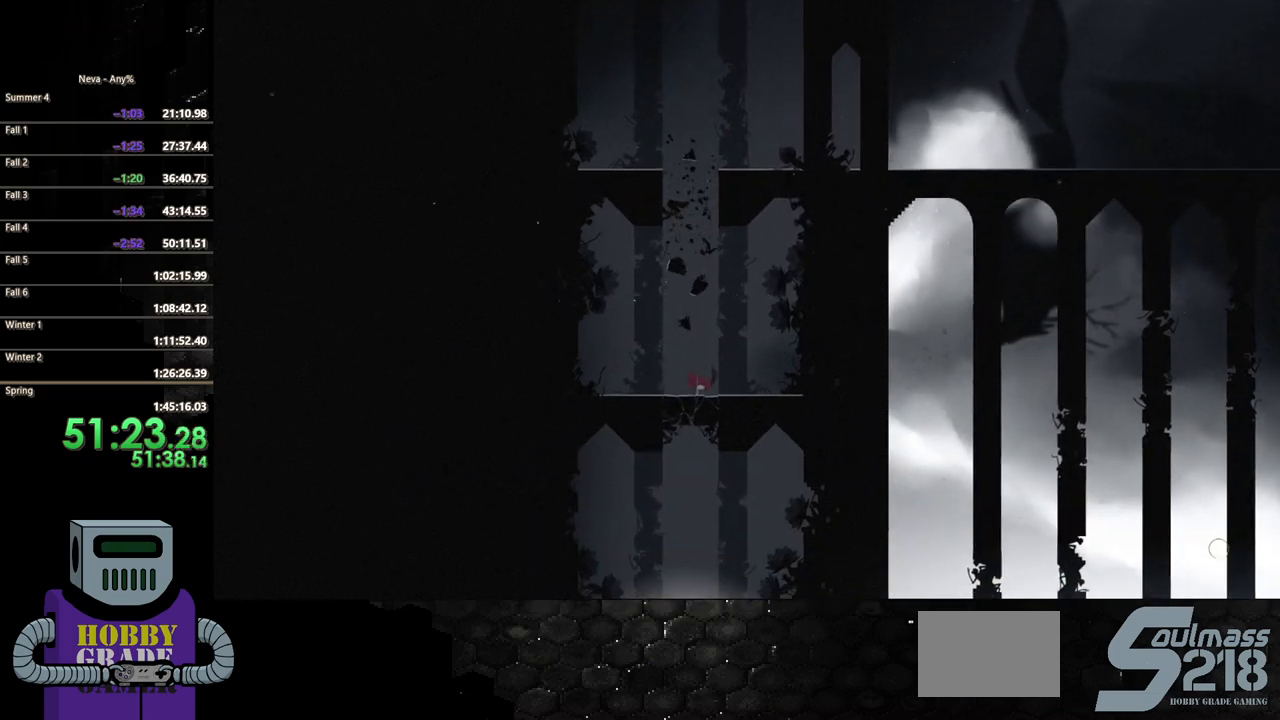
{"buttons": [], "button_events": [[117, "SQUARE", "up"], [150, "DPAD_DOWN", "up"]]}
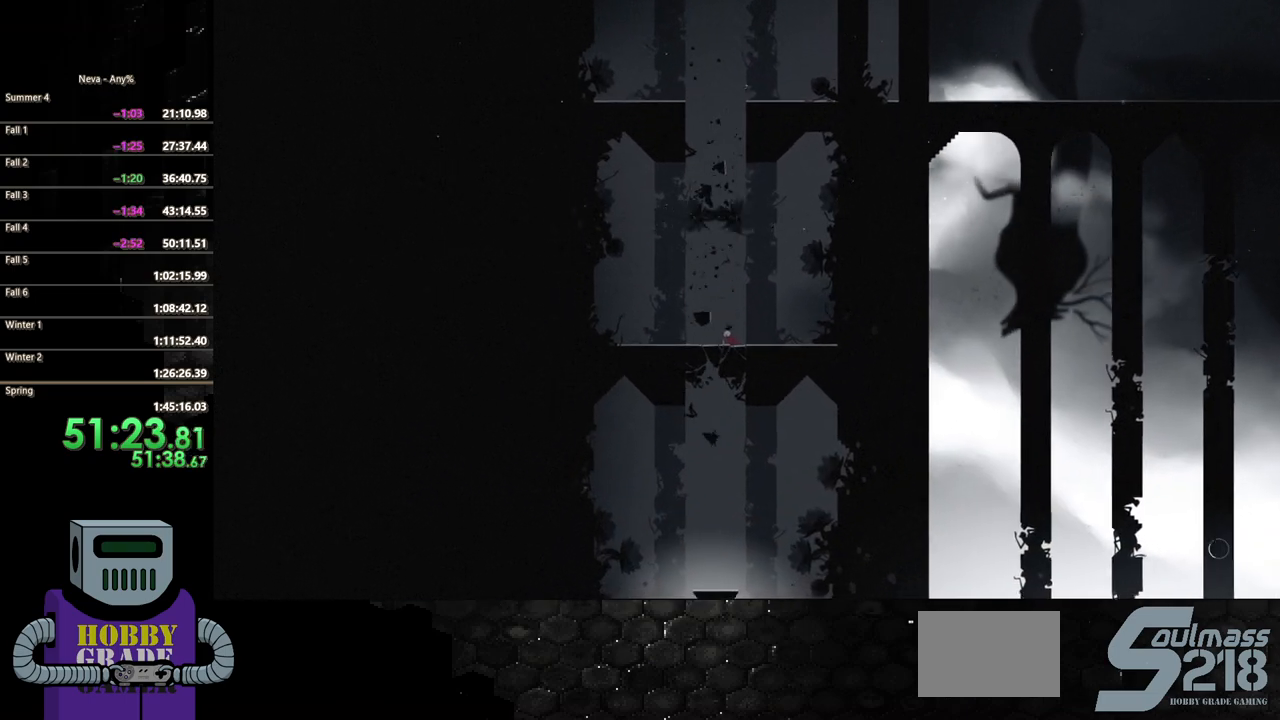
{"buttons": ["CROSS"], "button_events": [[417, "CROSS", "down"]]}
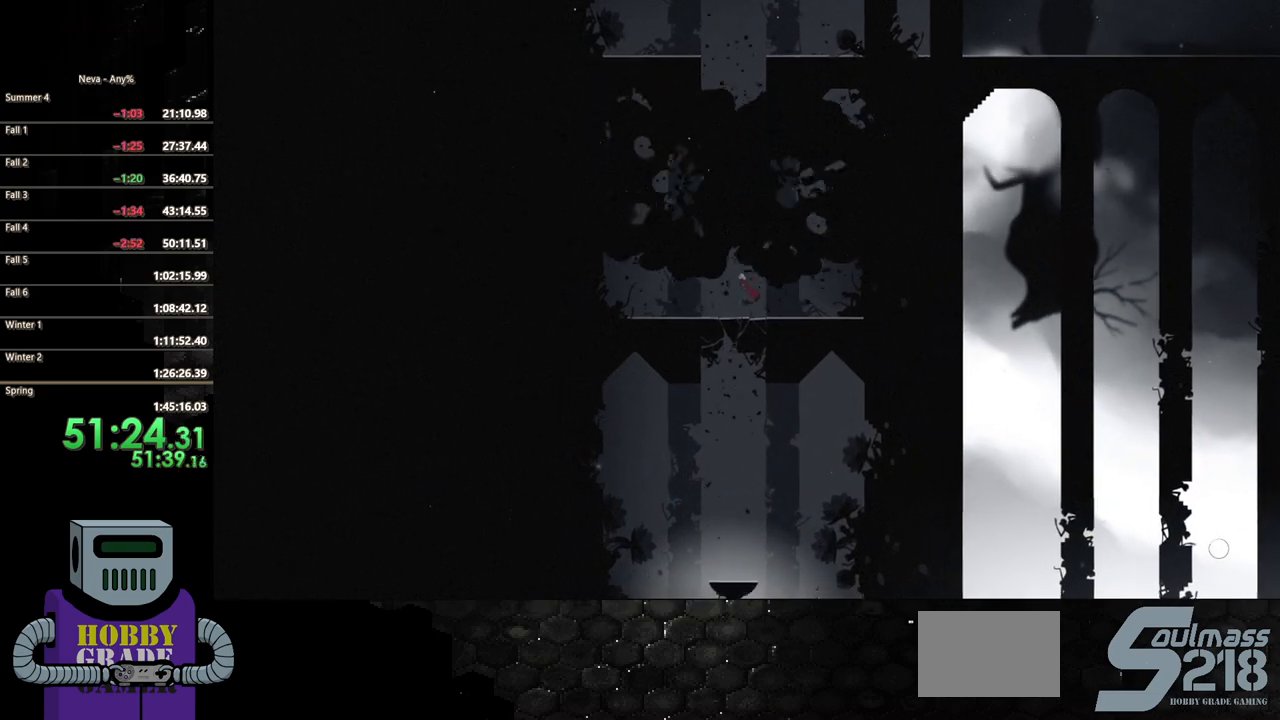
{"buttons": ["SQUARE", "DPAD_DOWN"], "button_events": [[117, "CROSS", "up"], [117, "DPAD_DOWN", "down"], [167, "SQUARE", "down"]]}
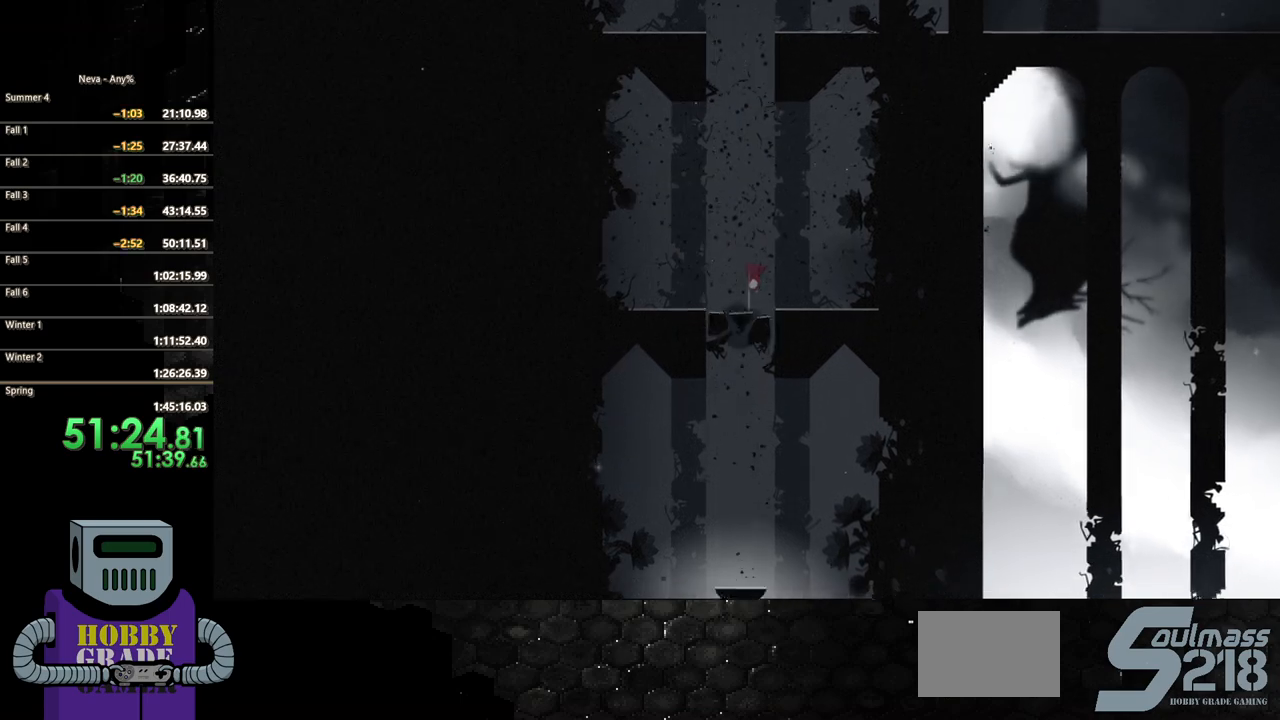
{"buttons": ["DPAD_RIGHT"], "button_events": [[233, "DPAD_DOWN", "up"], [267, "SQUARE", "up"], [417, "DPAD_RIGHT", "down"]]}
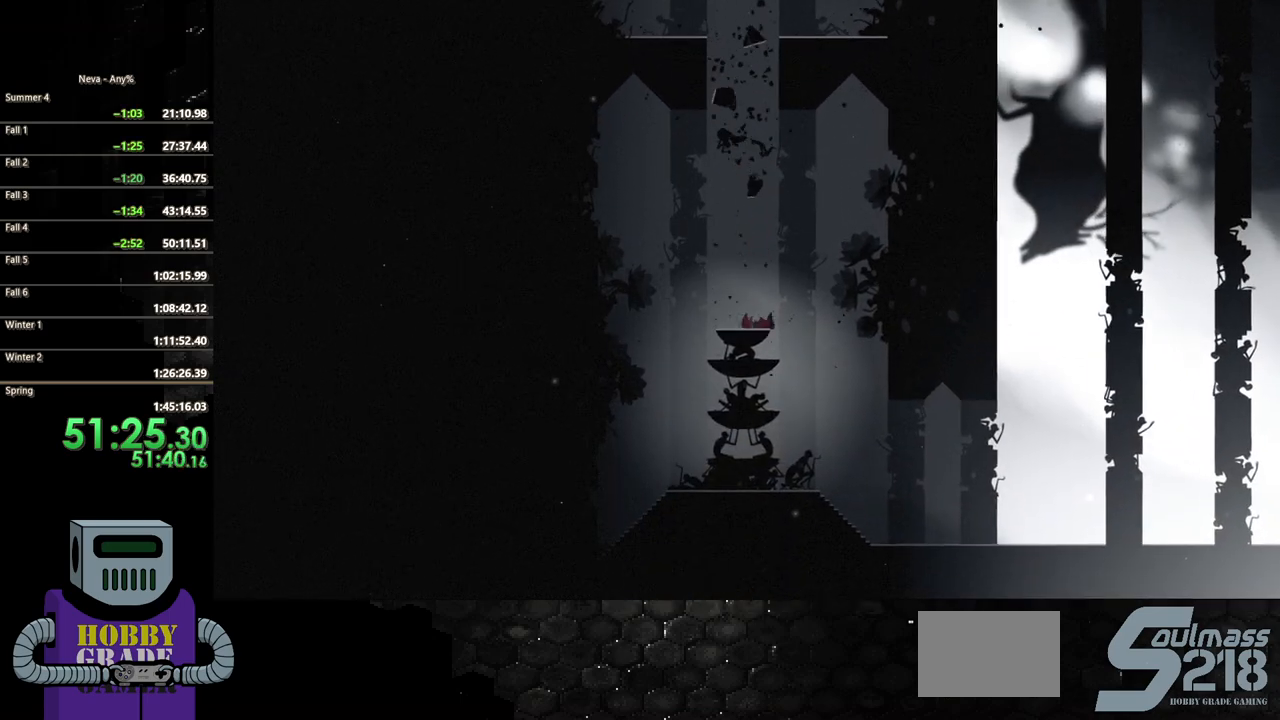
{"buttons": ["DPAD_RIGHT"], "button_events": [[17, "CIRCLE", "down"], [117, "CIRCLE", "up"], [183, "CIRCLE", "down"], [317, "CIRCLE", "up"]]}
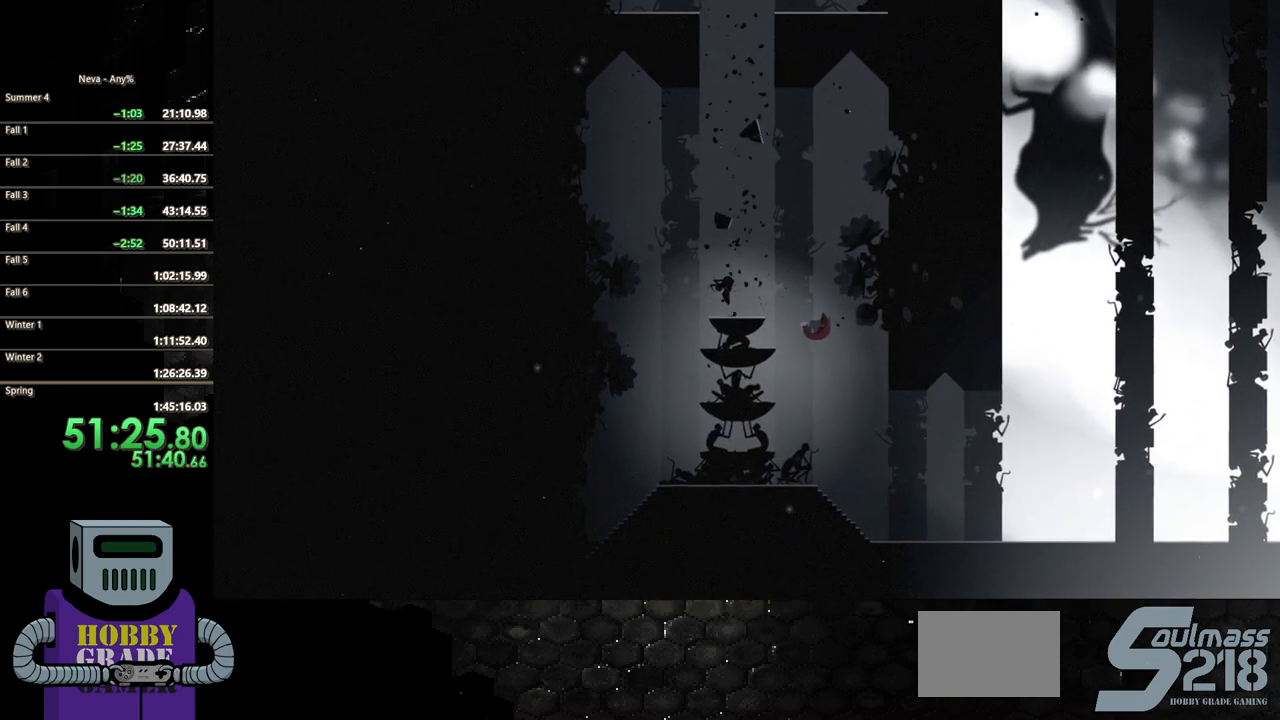
{"buttons": ["DPAD_RIGHT"], "button_events": []}
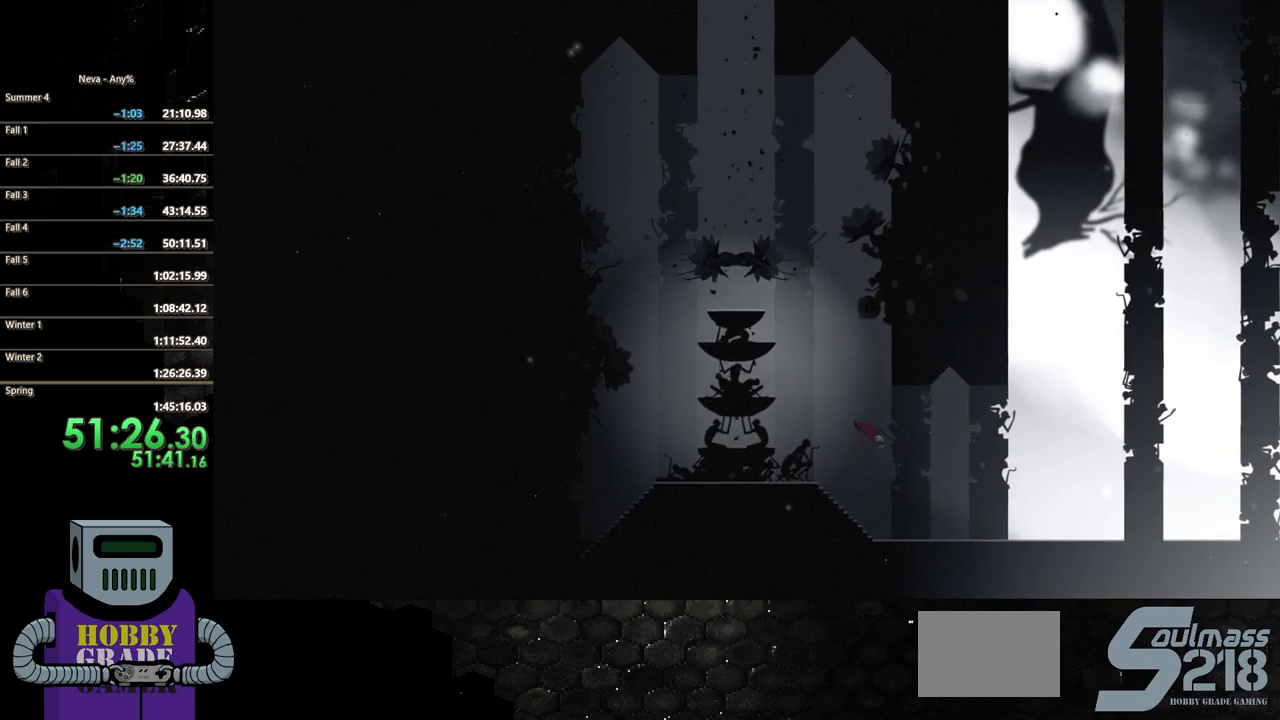
{"buttons": ["CIRCLE", "DPAD_RIGHT"], "button_events": [[250, "CROSS", "down"], [300, "CIRCLE", "down"], [317, "CROSS", "up"]]}
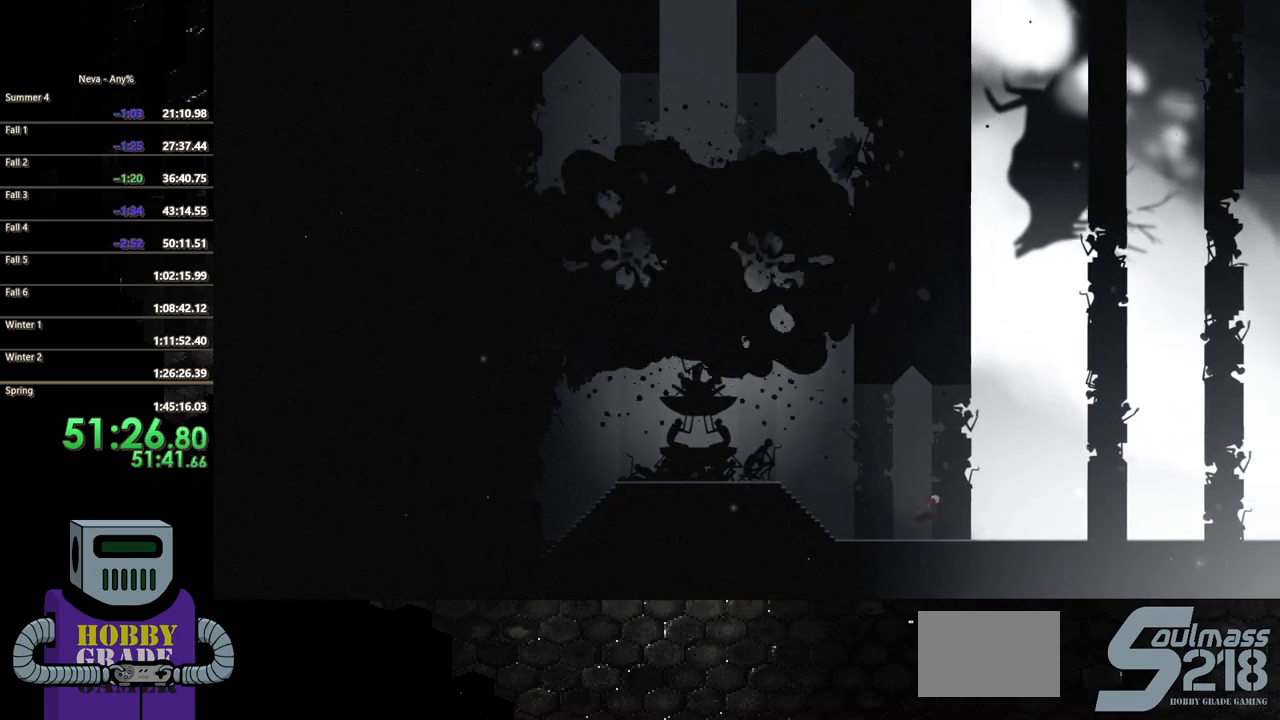
{"buttons": ["CROSS", "DPAD_RIGHT"], "button_events": [[100, "CIRCLE", "up"], [433, "CROSS", "down"]]}
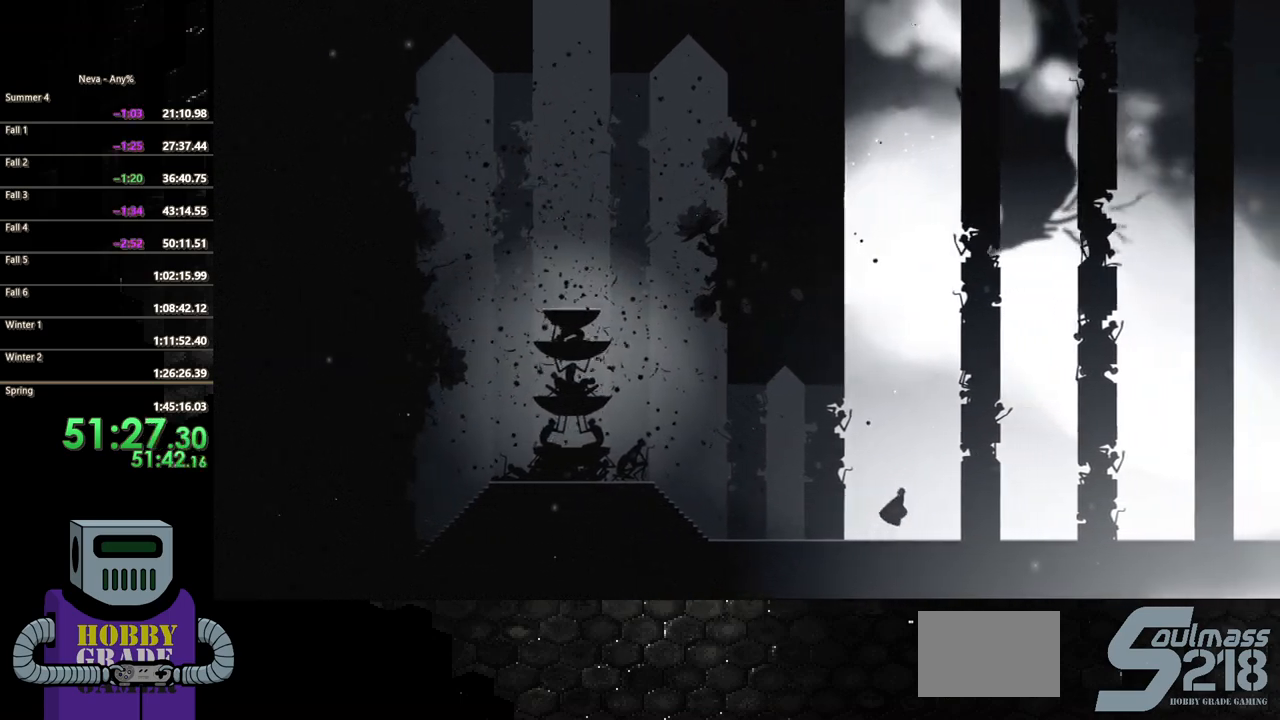
{"buttons": ["DPAD_RIGHT"], "button_events": [[17, "CIRCLE", "down"], [17, "CROSS", "up"], [333, "CIRCLE", "up"]]}
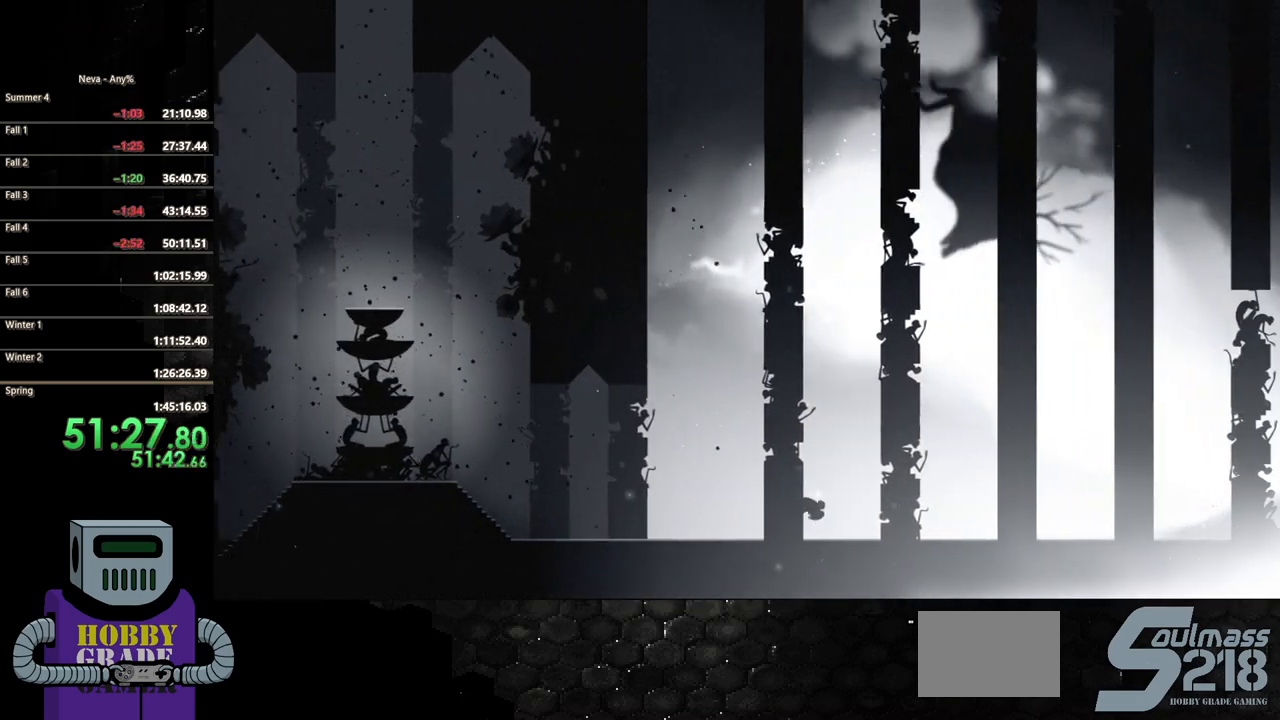
{"buttons": ["CIRCLE", "DPAD_RIGHT"], "button_events": [[267, "CIRCLE", "down"]]}
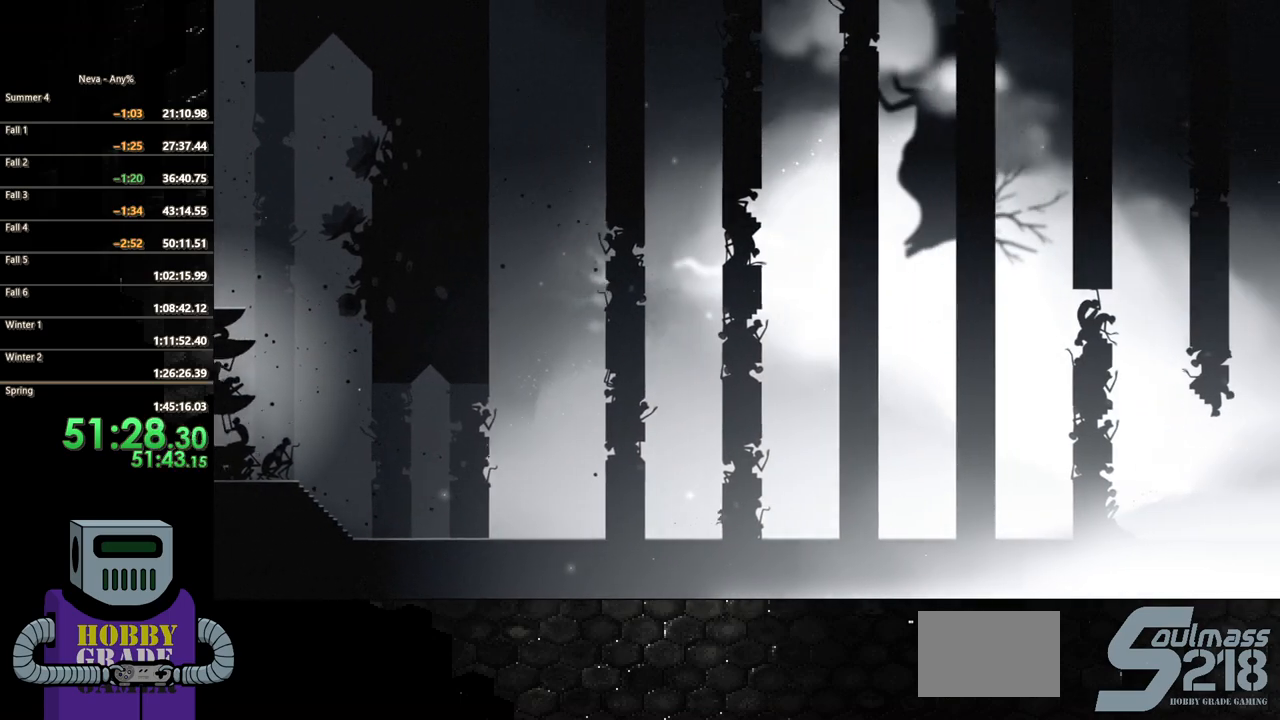
{"buttons": ["CIRCLE", "DPAD_RIGHT"], "button_events": [[33, "CIRCLE", "up"], [367, "CROSS", "down"], [417, "CIRCLE", "down"], [450, "CROSS", "up"]]}
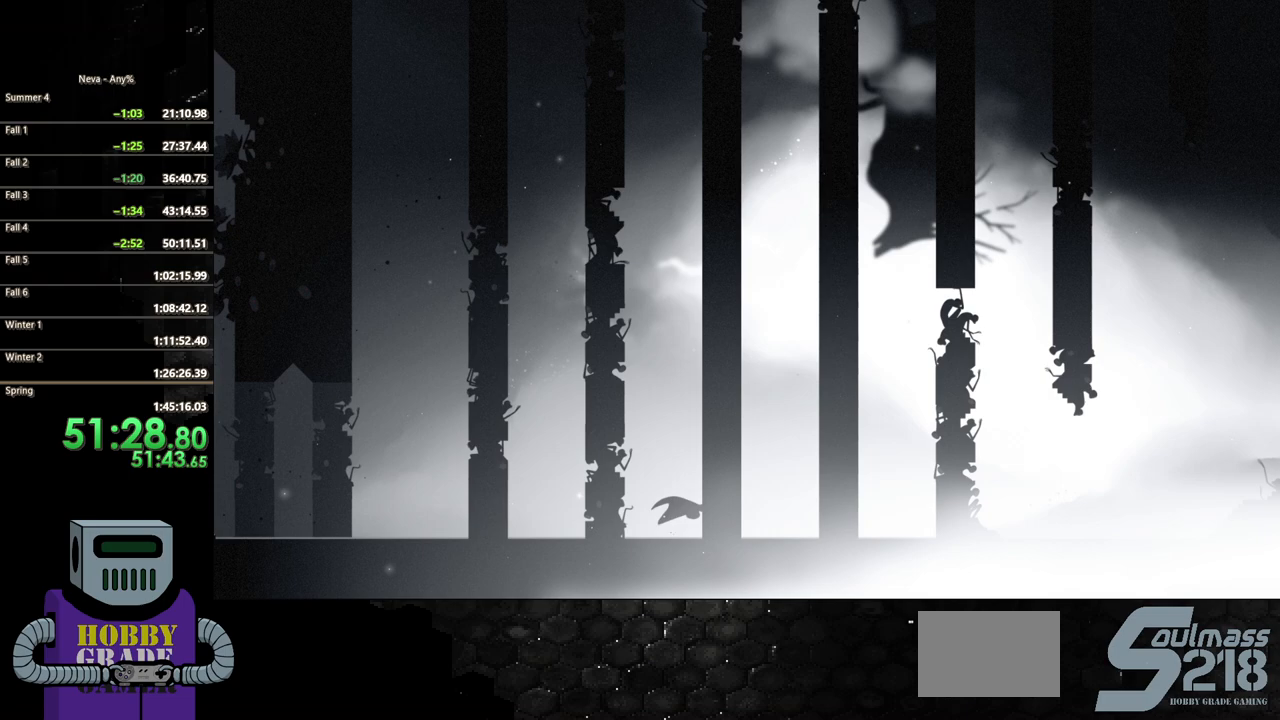
{"buttons": ["DPAD_RIGHT"], "button_events": [[217, "CIRCLE", "up"]]}
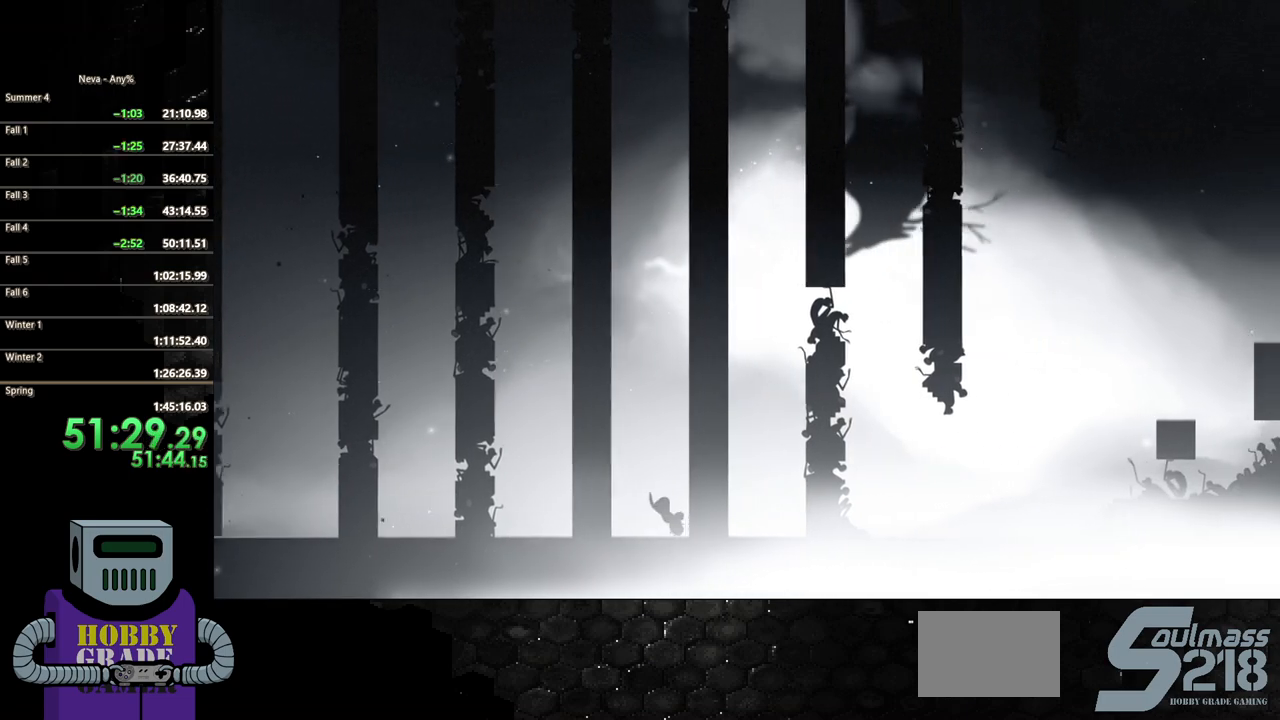
{"buttons": ["DPAD_RIGHT"], "button_events": [[83, "CROSS", "down"], [117, "CIRCLE", "down"], [133, "CROSS", "up"], [433, "CIRCLE", "up"]]}
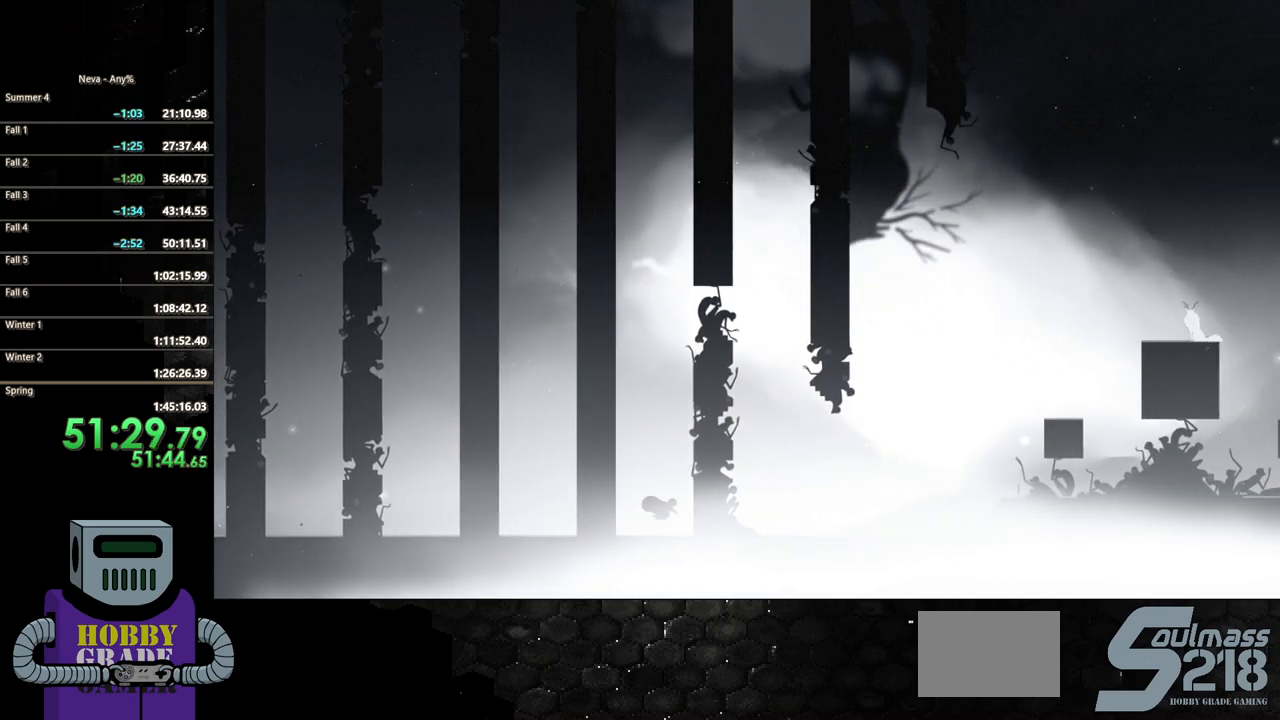
{"buttons": ["CIRCLE", "DPAD_RIGHT"], "button_events": [[250, "CROSS", "down"], [350, "CIRCLE", "down"], [383, "CROSS", "up"]]}
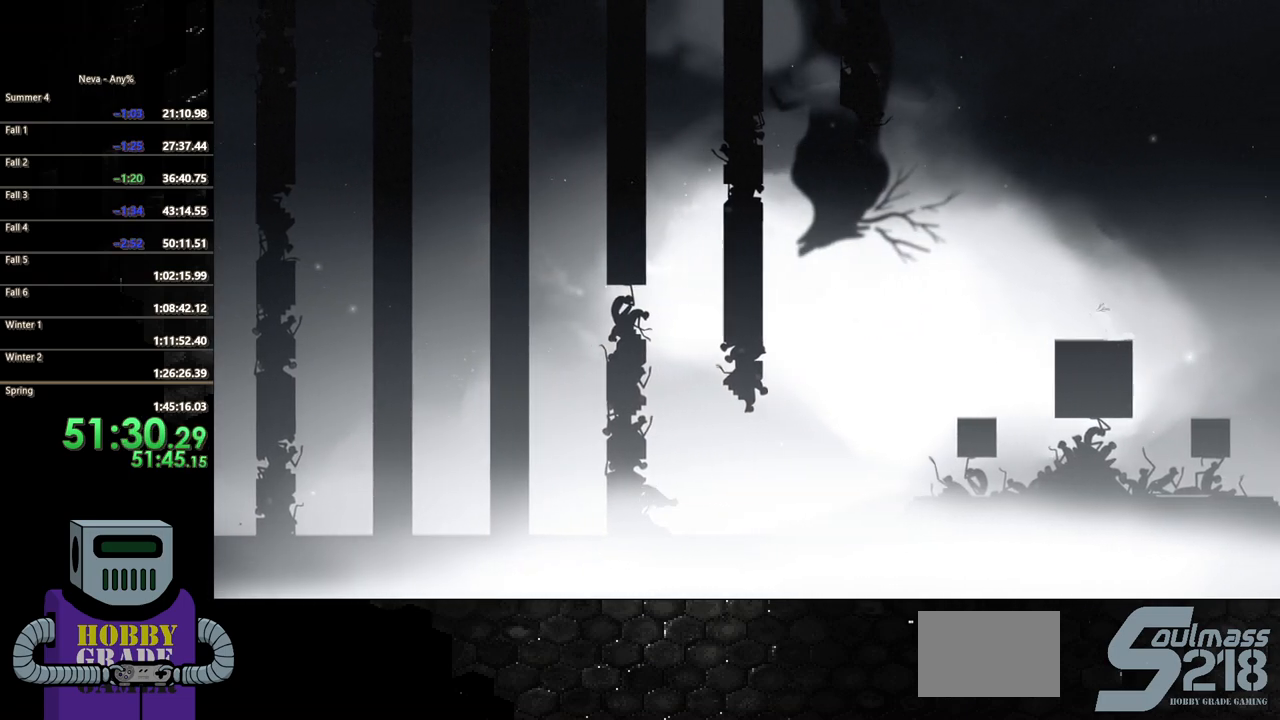
{"buttons": ["DPAD_RIGHT"], "button_events": [[183, "CIRCLE", "up"]]}
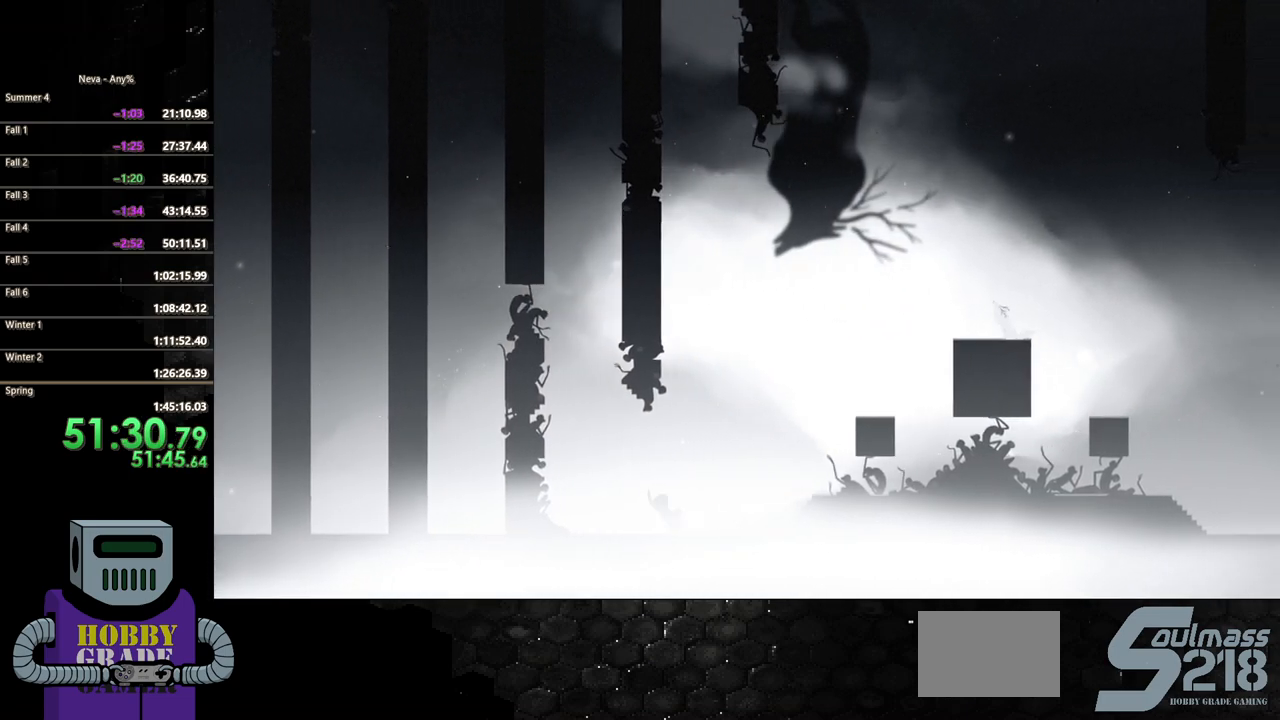
{"buttons": ["DPAD_RIGHT"], "button_events": [[67, "CIRCLE", "down"], [367, "CIRCLE", "up"]]}
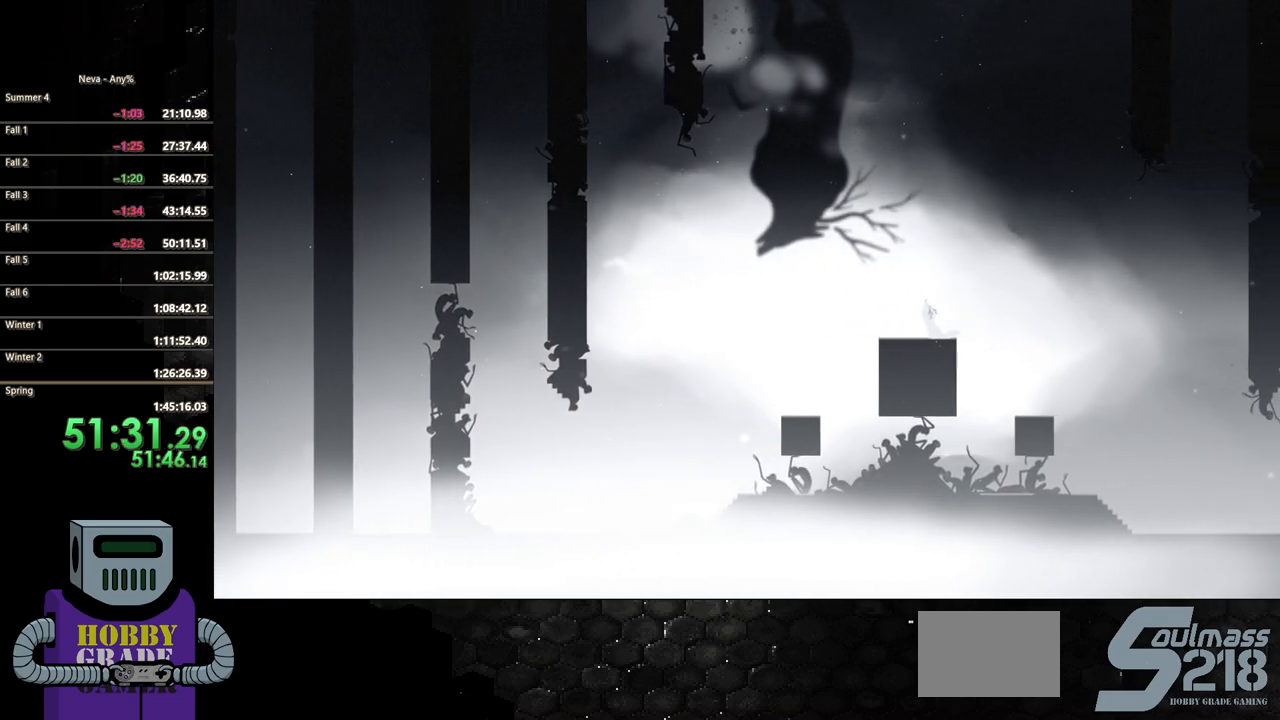
{"buttons": ["DPAD_RIGHT"], "button_events": [[283, "CROSS", "down"], [433, "CROSS", "up"]]}
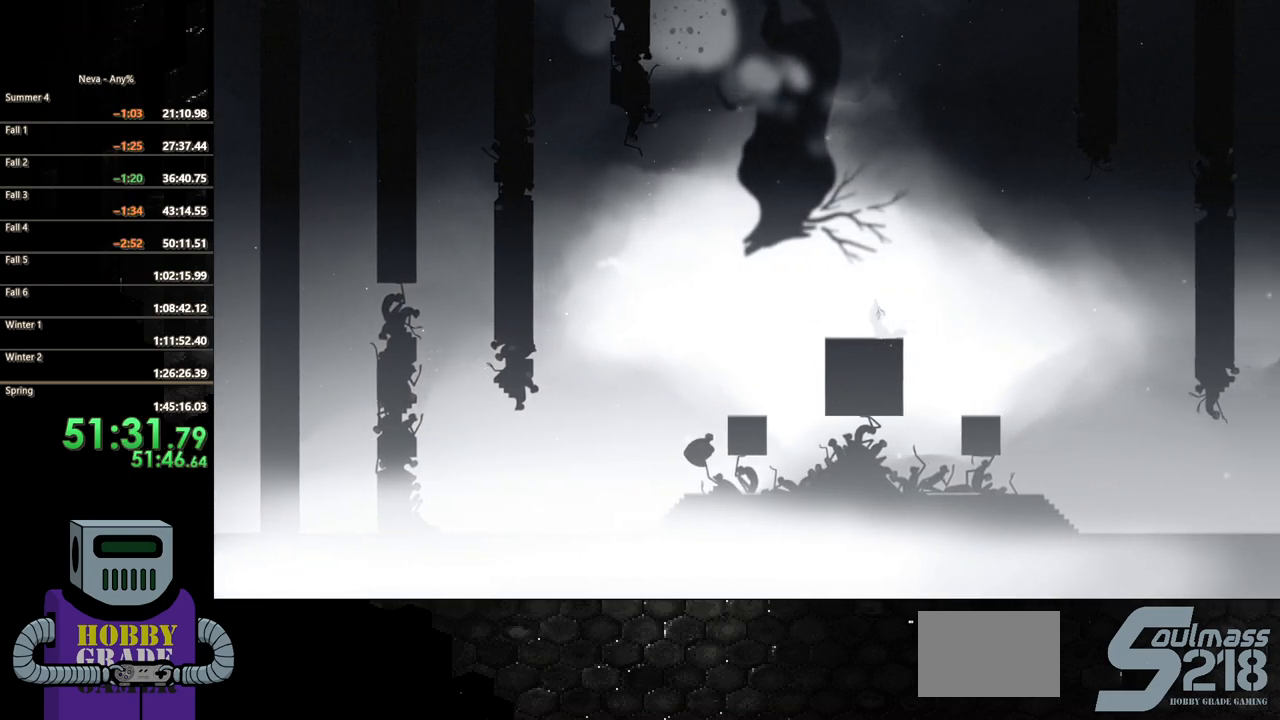
{"buttons": [], "button_events": [[17, "CROSS", "down"], [267, "DPAD_RIGHT", "up"], [367, "CROSS", "up"]]}
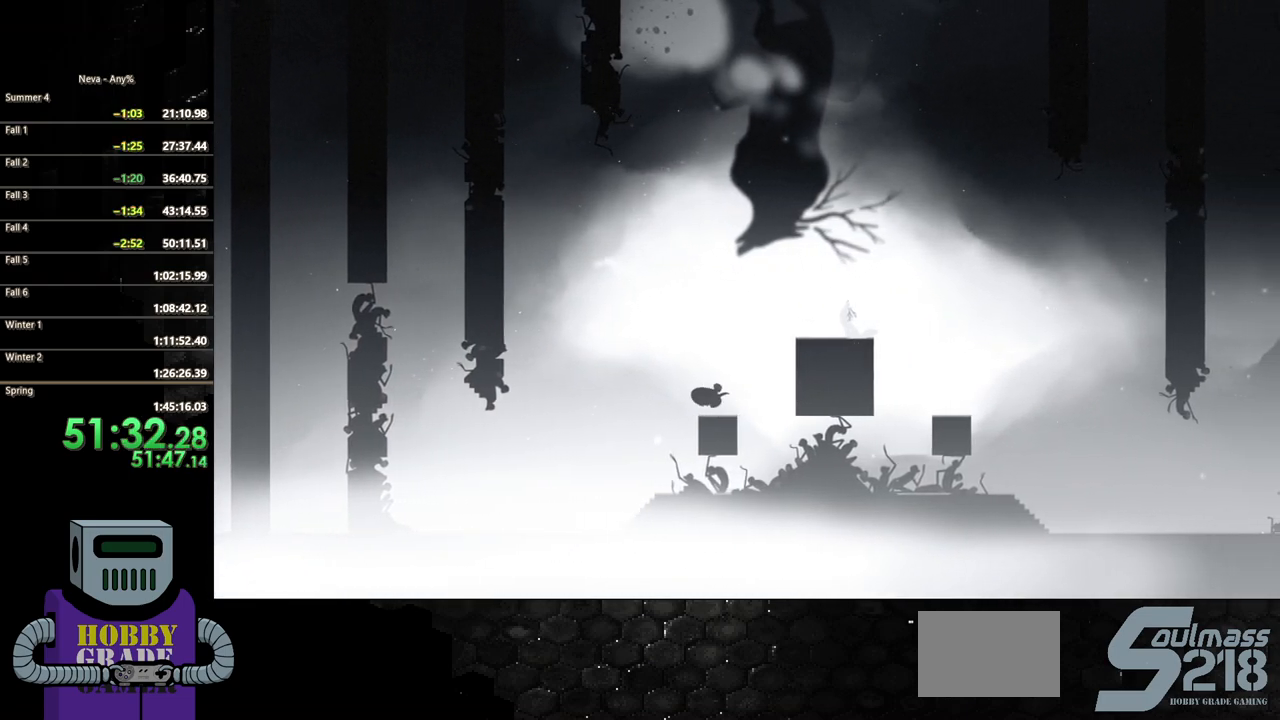
{"buttons": ["CROSS", "DPAD_RIGHT"], "button_events": [[133, "DPAD_RIGHT", "down"], [233, "CROSS", "down"], [350, "CROSS", "up"], [417, "CROSS", "down"]]}
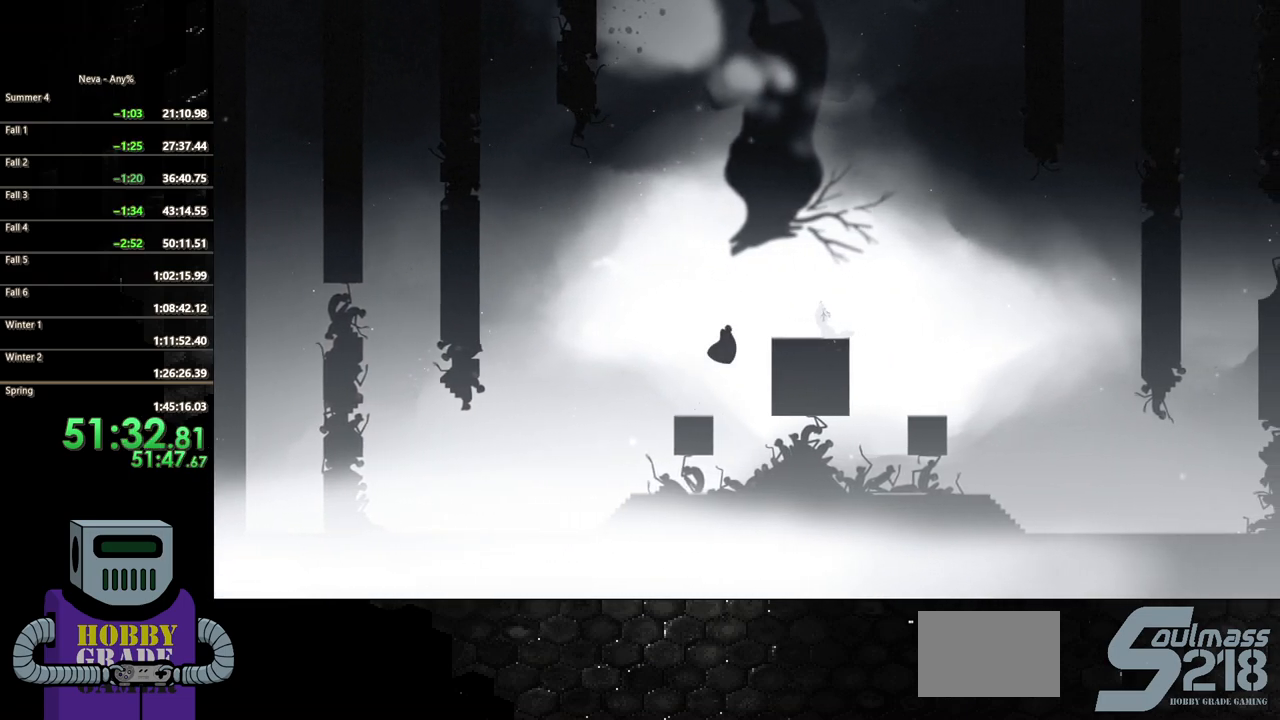
{"buttons": ["DPAD_RIGHT"], "button_events": [[283, "CROSS", "up"]]}
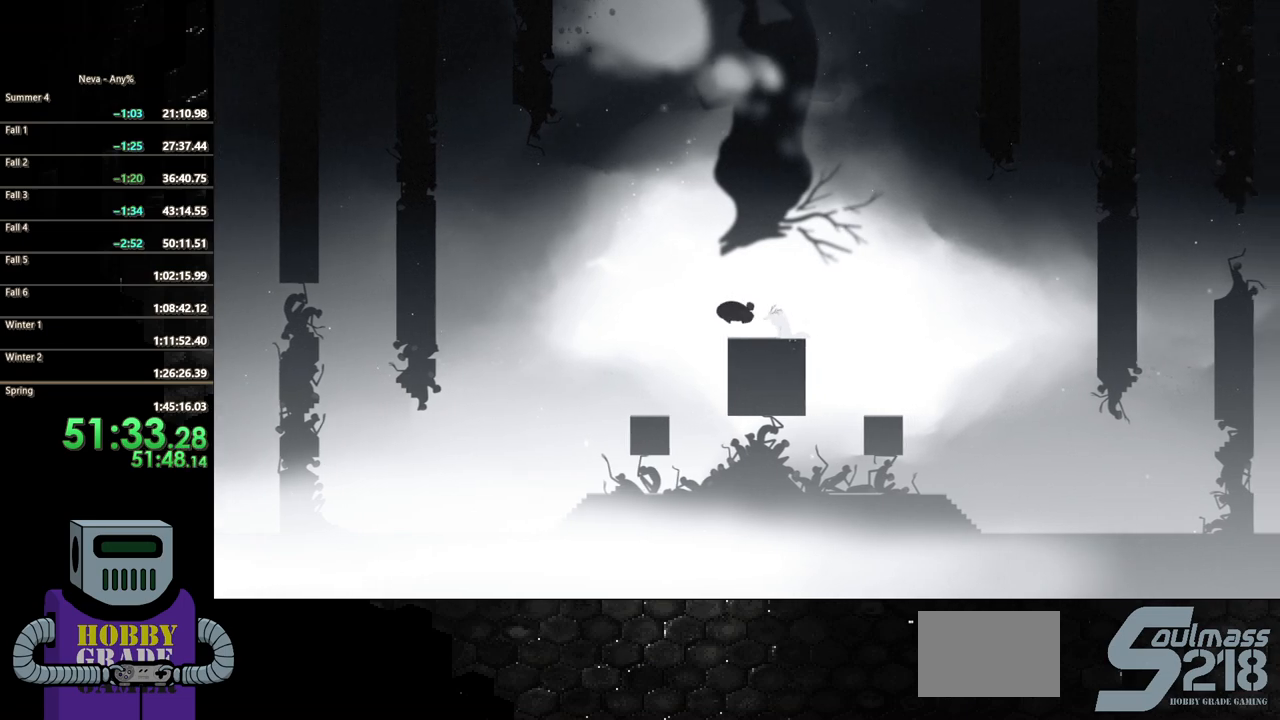
{"buttons": ["TRIANGLE"], "button_events": [[83, "DPAD_RIGHT", "up"], [83, "TRIANGLE", "down"], [183, "TRIANGLE", "up"], [267, "TRIANGLE", "down"], [350, "TRIANGLE", "up"], [433, "TRIANGLE", "down"]]}
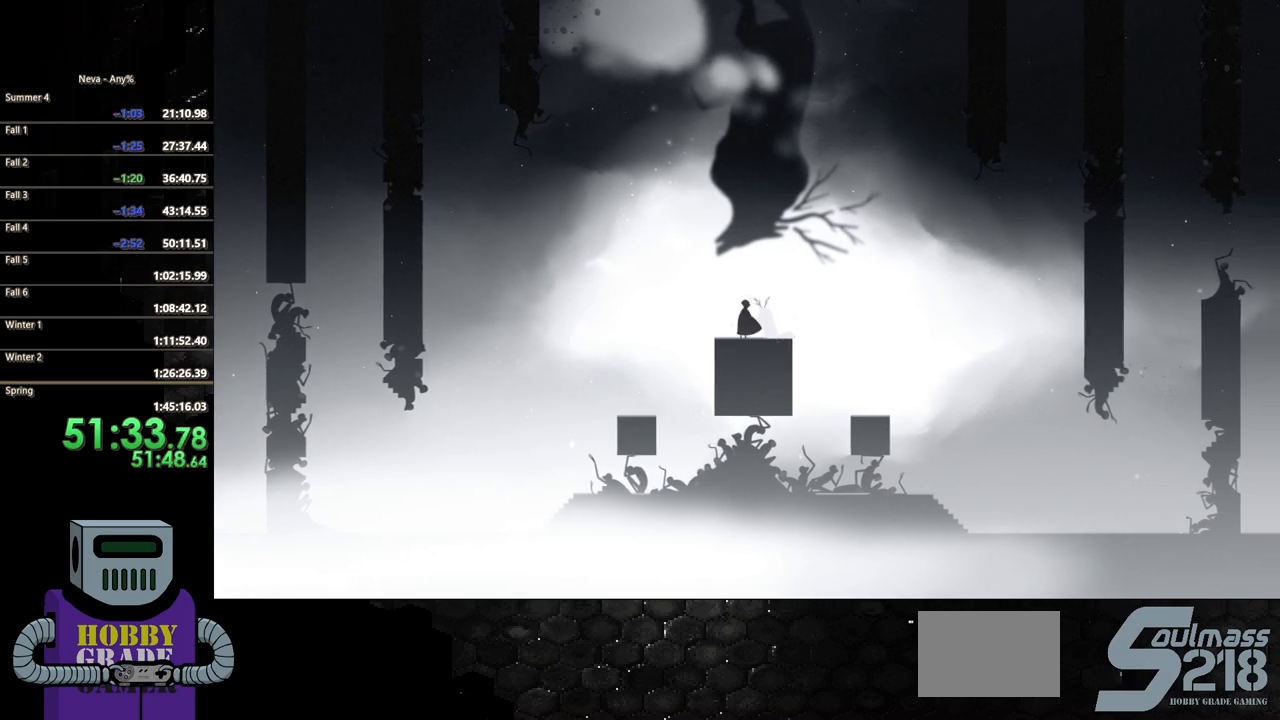
{"buttons": ["DPAD_RIGHT"], "button_events": [[33, "TRIANGLE", "up"], [100, "TRIANGLE", "down"], [200, "TRIANGLE", "up"], [283, "TRIANGLE", "down"], [383, "TRIANGLE", "up"], [483, "DPAD_RIGHT", "down"]]}
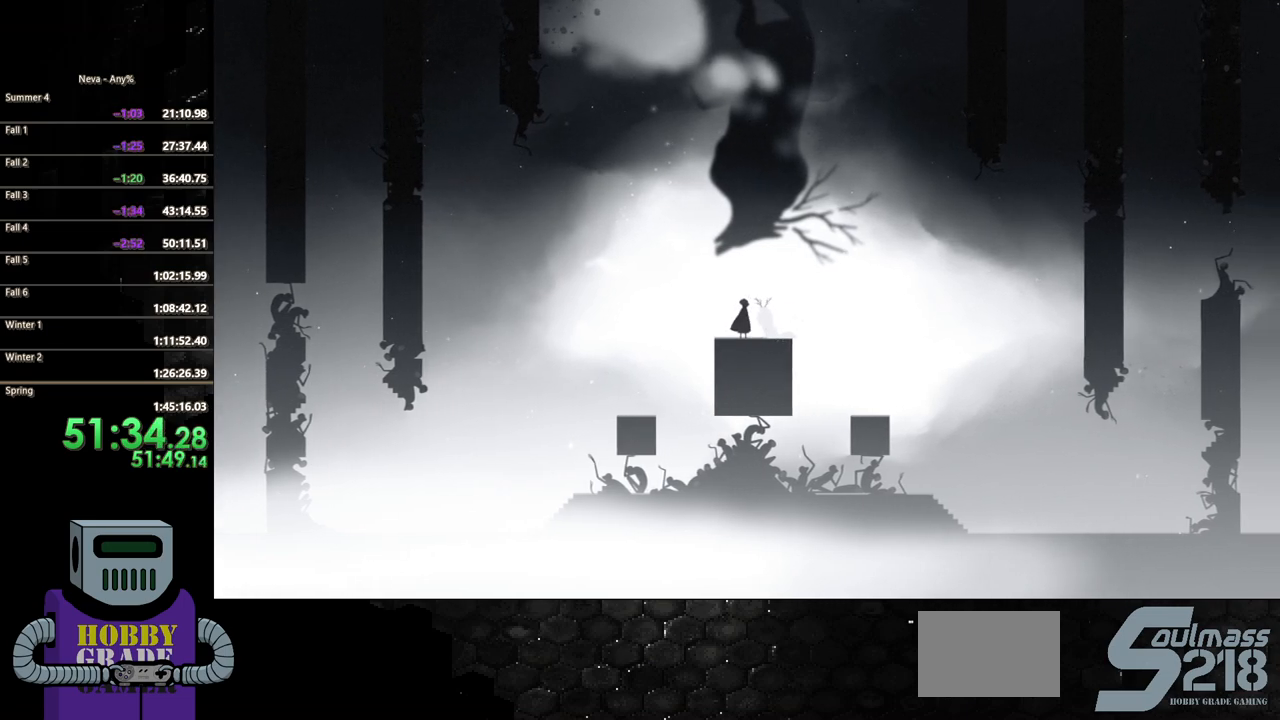
{"buttons": ["TRIANGLE"], "button_events": [[50, "TRIANGLE", "down"], [100, "DPAD_RIGHT", "up"], [200, "TRIANGLE", "up"], [267, "TRIANGLE", "down"], [383, "TRIANGLE", "up"], [450, "TRIANGLE", "down"]]}
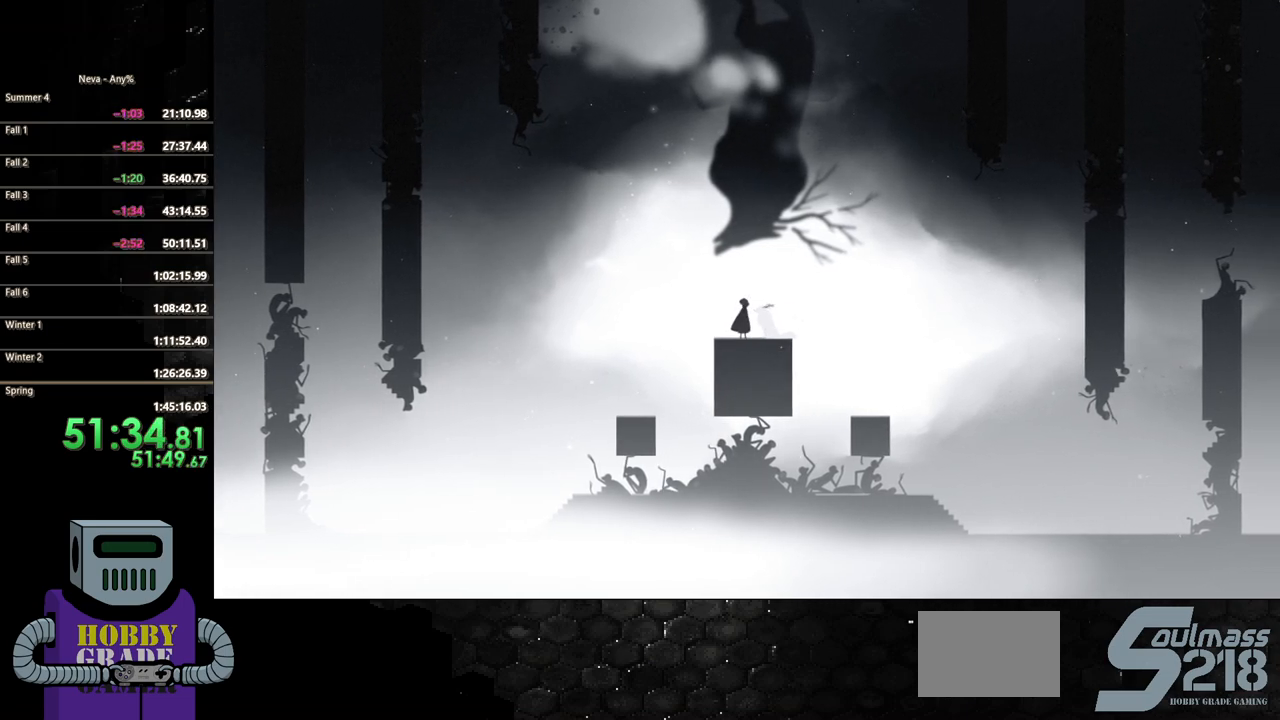
{"buttons": [], "button_events": [[67, "TRIANGLE", "up"]]}